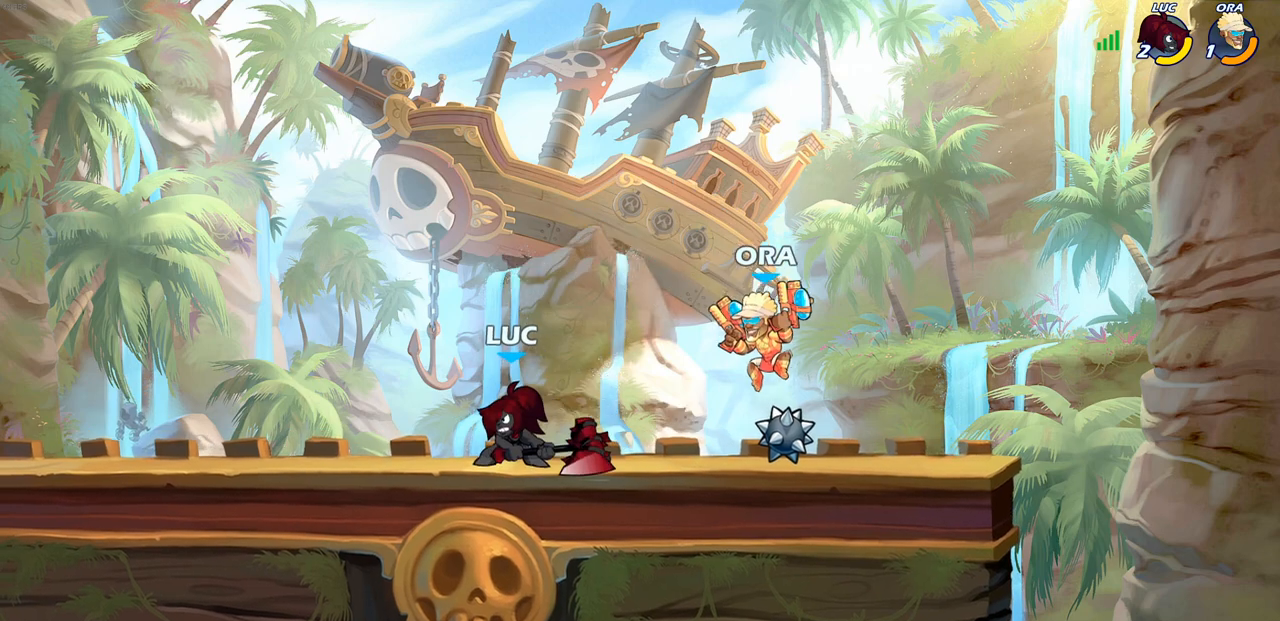
Gameplay with a controller (PlayStation layout); each line is a JSON object with the inputs held at the frame after it. "events" lists button and stick changes between this image and that frame as [ms after this image, input, new state], when the widget could be followed in between. Not read: R3.
{"buttons": [], "left_stick": "right", "right_stick": "center", "events": [[67, "R2", "down"], [233, "R2", "up"], [267, "left_stick", "up-right"], [317, "left_stick", "right"], [383, "SQUARE", "down"], [483, "SQUARE", "up"]]}
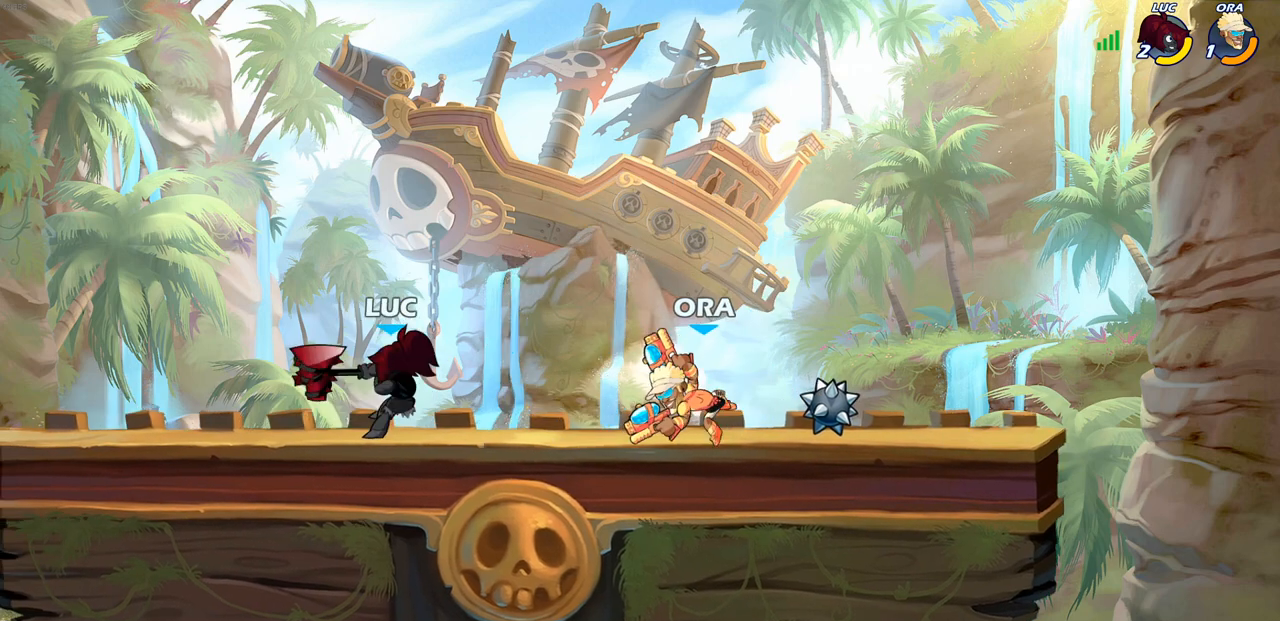
{"buttons": [], "left_stick": "center", "right_stick": "center", "events": [[167, "left_stick", "center"]]}
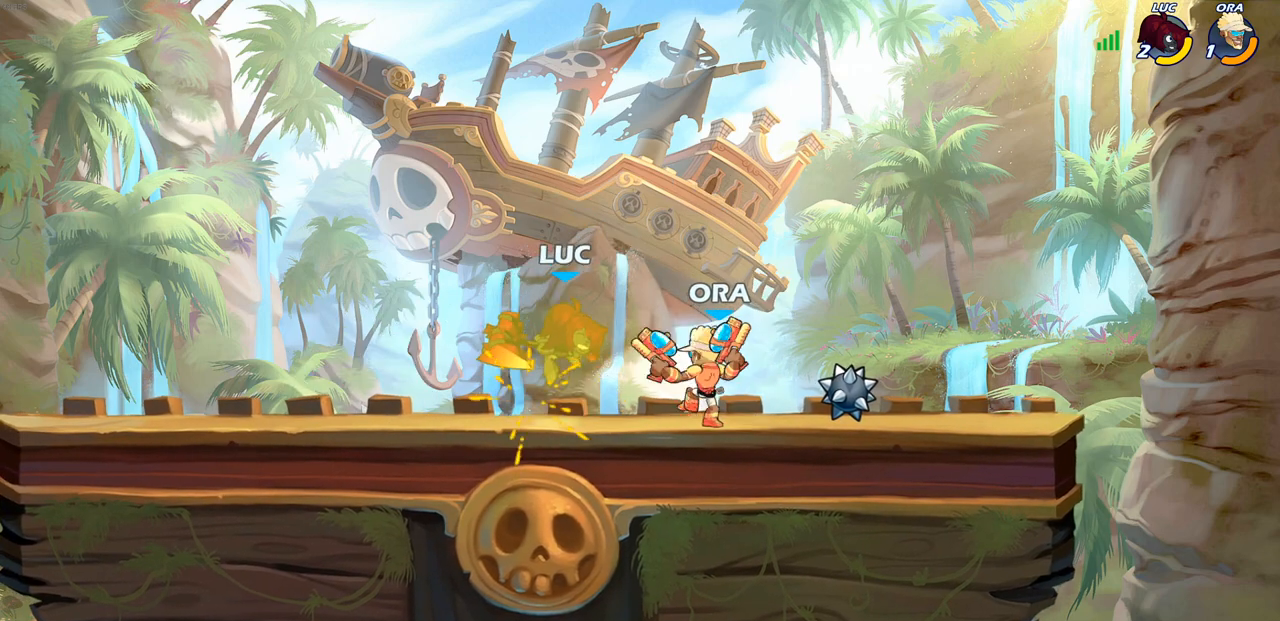
{"buttons": [], "left_stick": "right", "right_stick": "center", "events": [[50, "CROSS", "down"], [133, "CROSS", "up"], [183, "left_stick", "left"], [267, "CROSS", "down"], [300, "R2", "down"], [417, "CROSS", "up"], [450, "R2", "up"], [450, "left_stick", "right"]]}
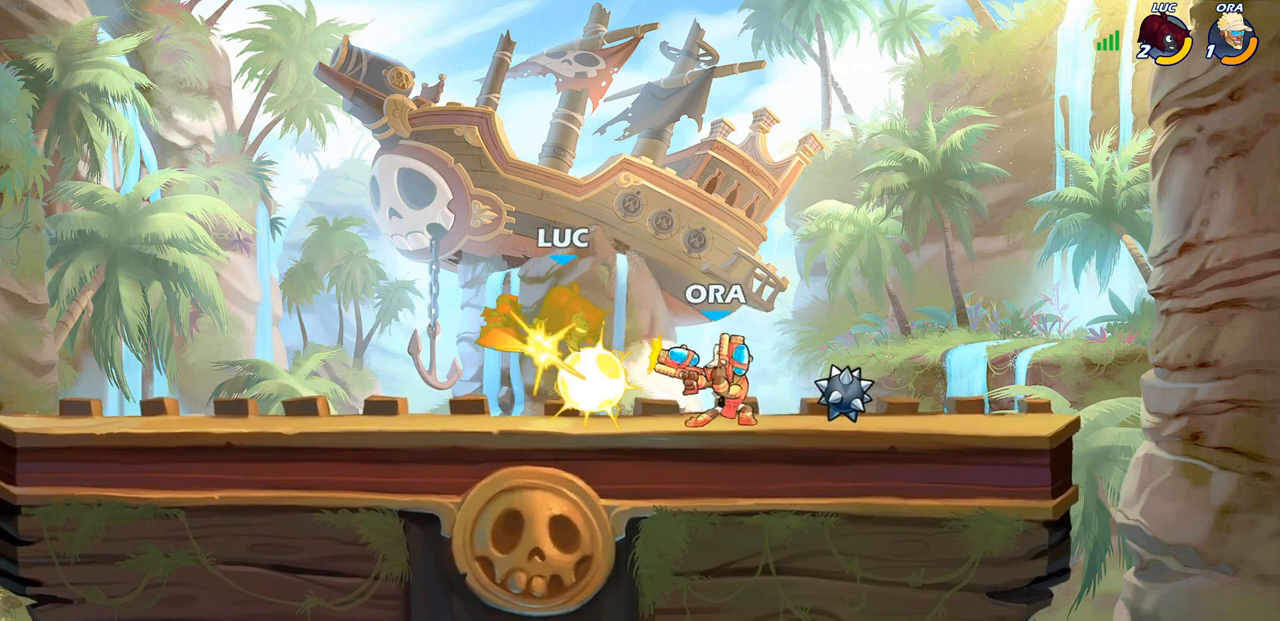
{"buttons": ["R2"], "left_stick": "left", "right_stick": "center", "events": [[133, "left_stick", "up-left"], [217, "left_stick", "left"], [417, "R2", "down"]]}
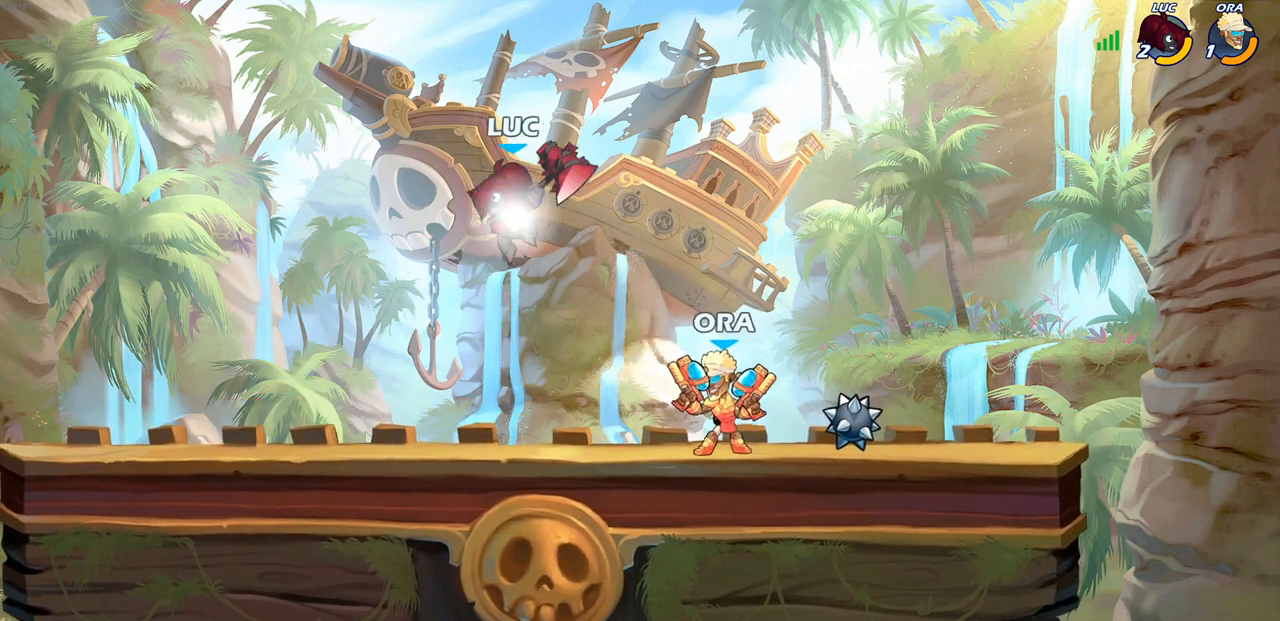
{"buttons": [], "left_stick": "down-left", "right_stick": "center", "events": [[183, "R2", "up"], [233, "CROSS", "down"], [350, "CROSS", "up"], [433, "left_stick", "down-left"]]}
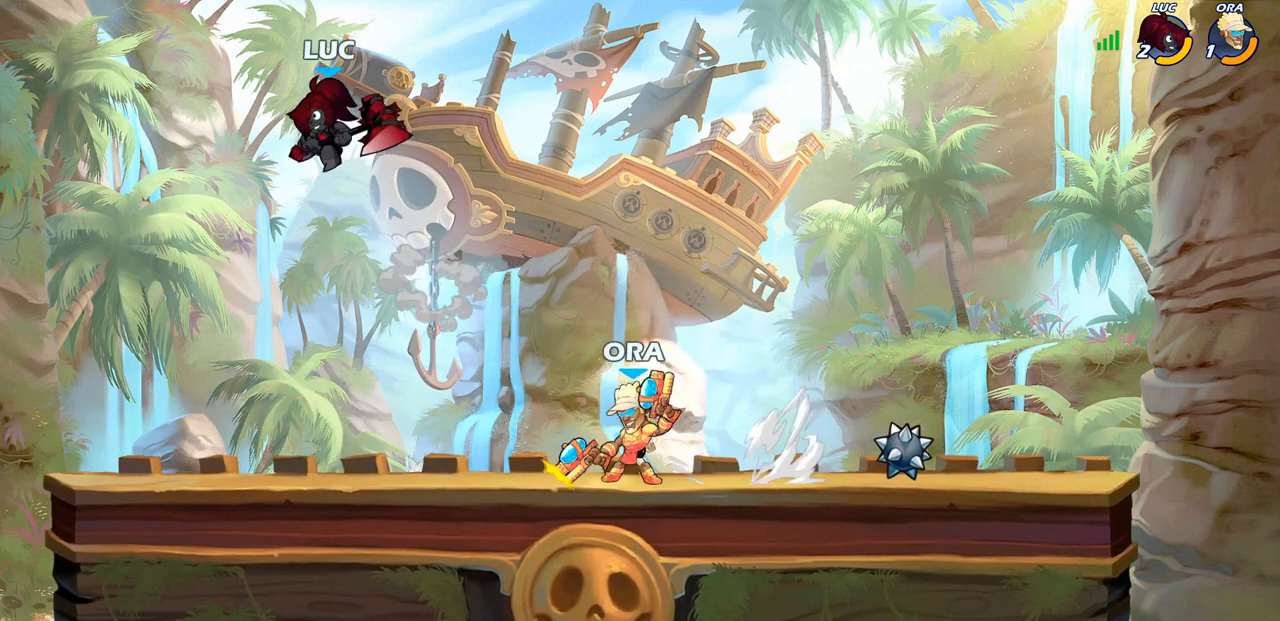
{"buttons": [], "left_stick": "up-left", "right_stick": "center", "events": [[250, "left_stick", "down-right"], [467, "left_stick", "up-left"]]}
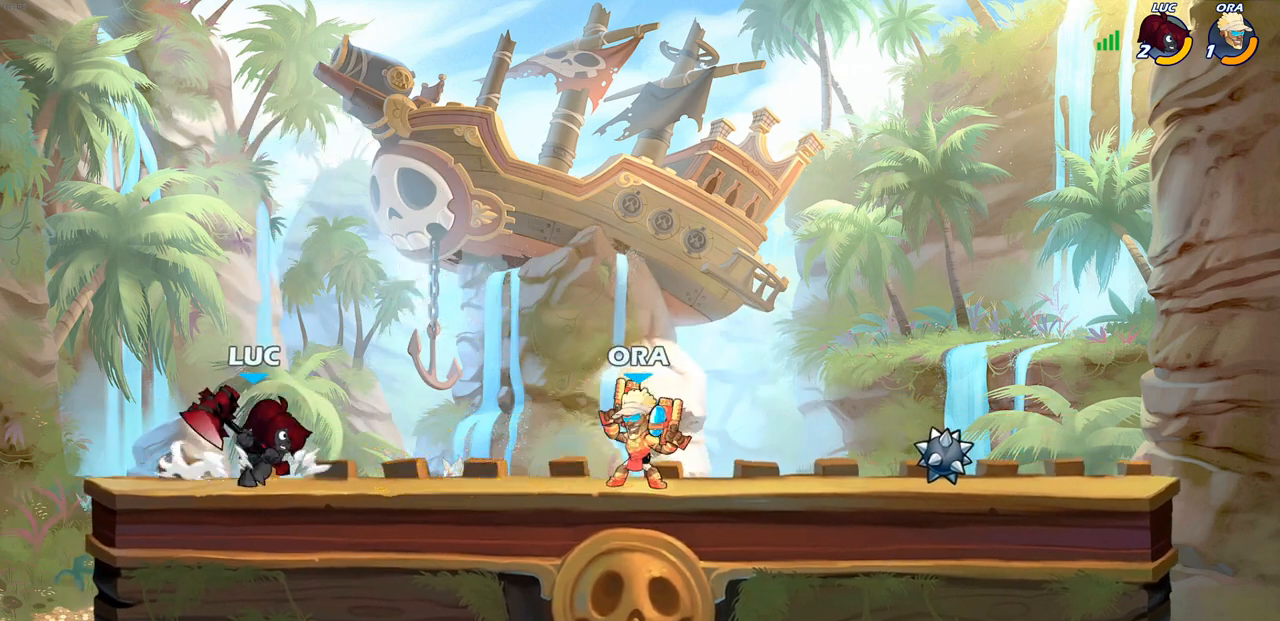
{"buttons": [], "left_stick": "down", "right_stick": "center", "events": [[233, "left_stick", "right"], [483, "left_stick", "down"]]}
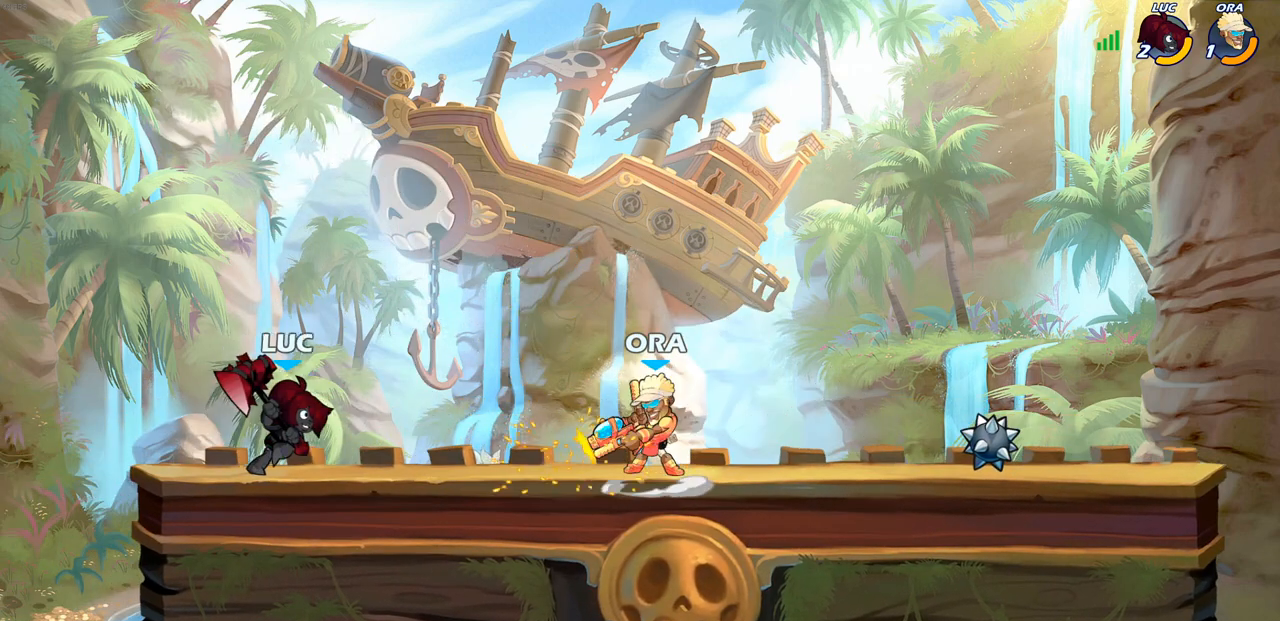
{"buttons": [], "left_stick": "center", "right_stick": "center", "events": [[83, "R2", "down"], [100, "CIRCLE", "down"], [200, "CIRCLE", "up"], [200, "R2", "up"], [283, "left_stick", "center"]]}
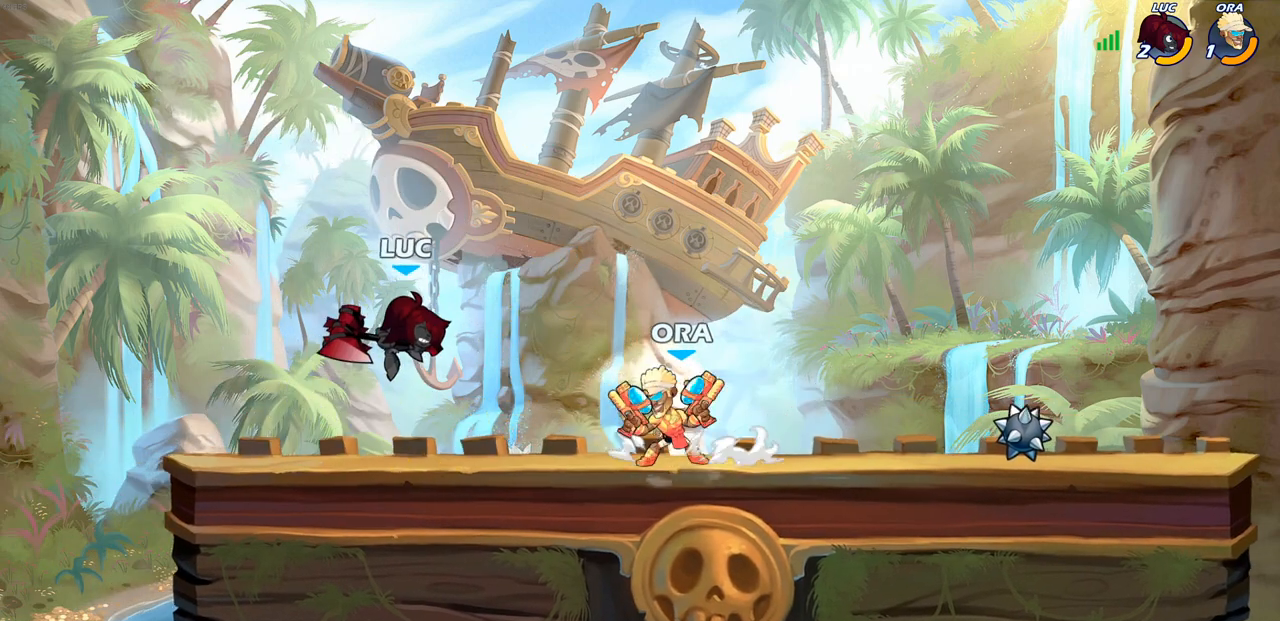
{"buttons": [], "left_stick": "down-left", "right_stick": "center", "events": [[67, "left_stick", "left"], [83, "CROSS", "down"], [150, "R2", "down"], [183, "left_stick", "up-left"], [367, "CROSS", "up"], [383, "R2", "up"], [417, "left_stick", "down-left"]]}
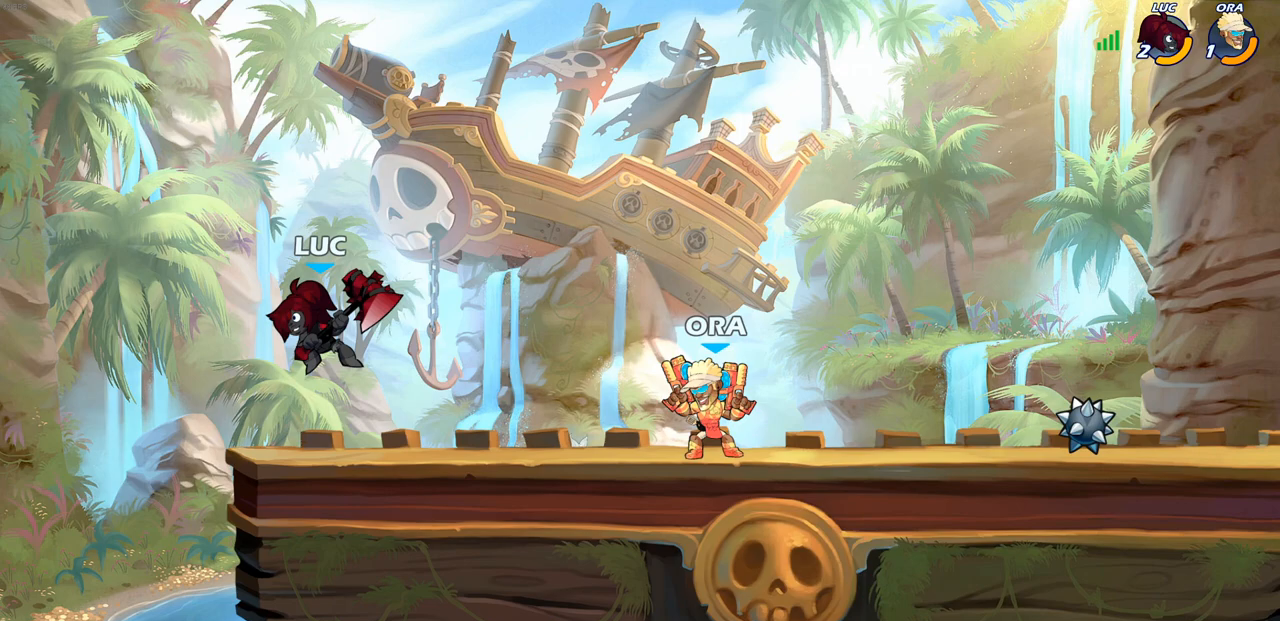
{"buttons": [], "left_stick": "center", "right_stick": "center", "events": [[17, "left_stick", "down-right"], [150, "CIRCLE", "down"], [150, "left_stick", "down"], [217, "CIRCLE", "up"], [267, "left_stick", "center"]]}
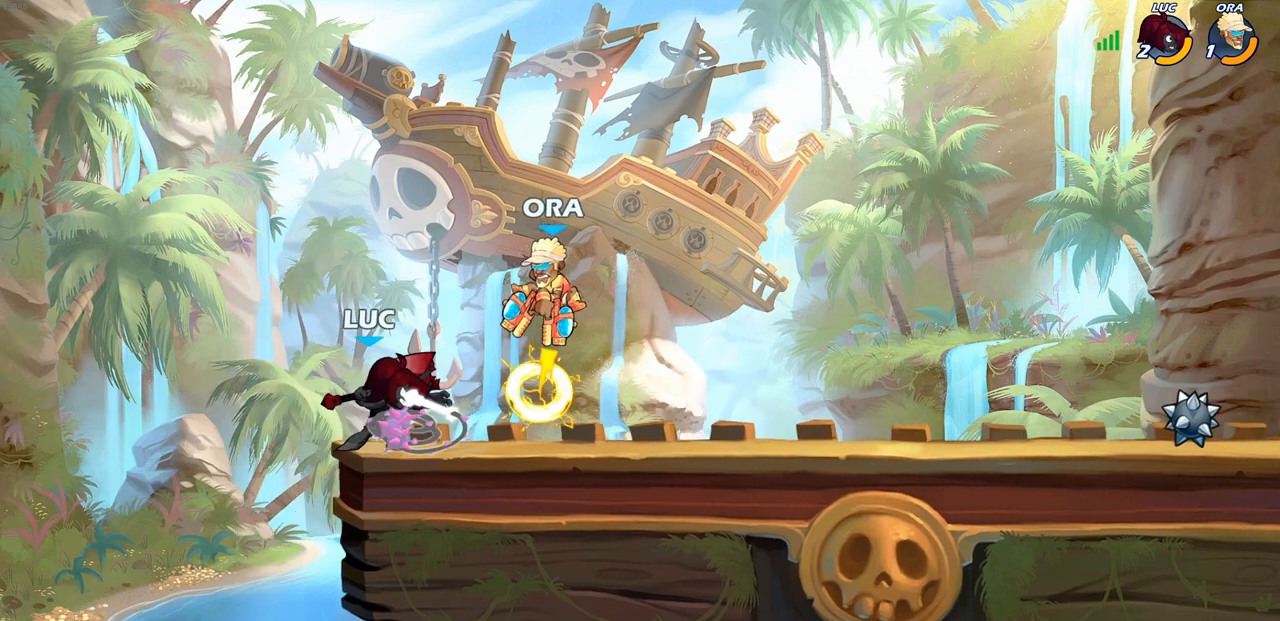
{"buttons": [], "left_stick": "left", "right_stick": "center", "events": [[500, "left_stick", "left"]]}
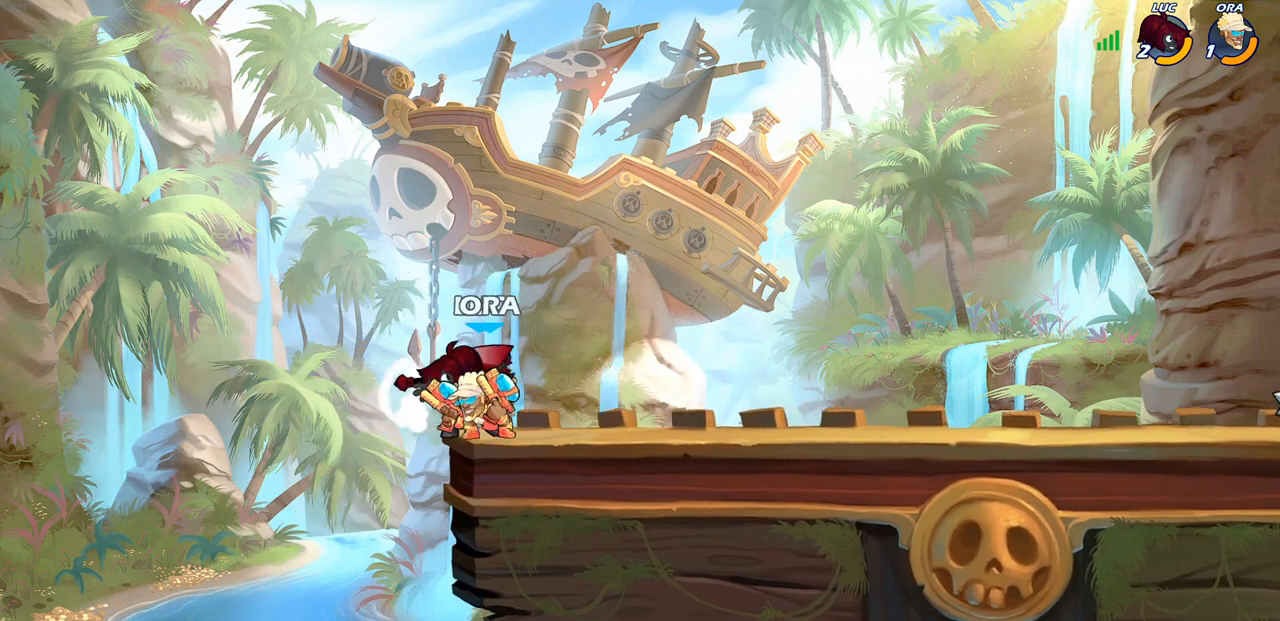
{"buttons": [], "left_stick": "up-left", "right_stick": "center", "events": [[150, "CROSS", "down"], [200, "left_stick", "up-right"], [267, "R2", "down"], [300, "CROSS", "up"], [467, "R2", "up"], [483, "left_stick", "up-left"]]}
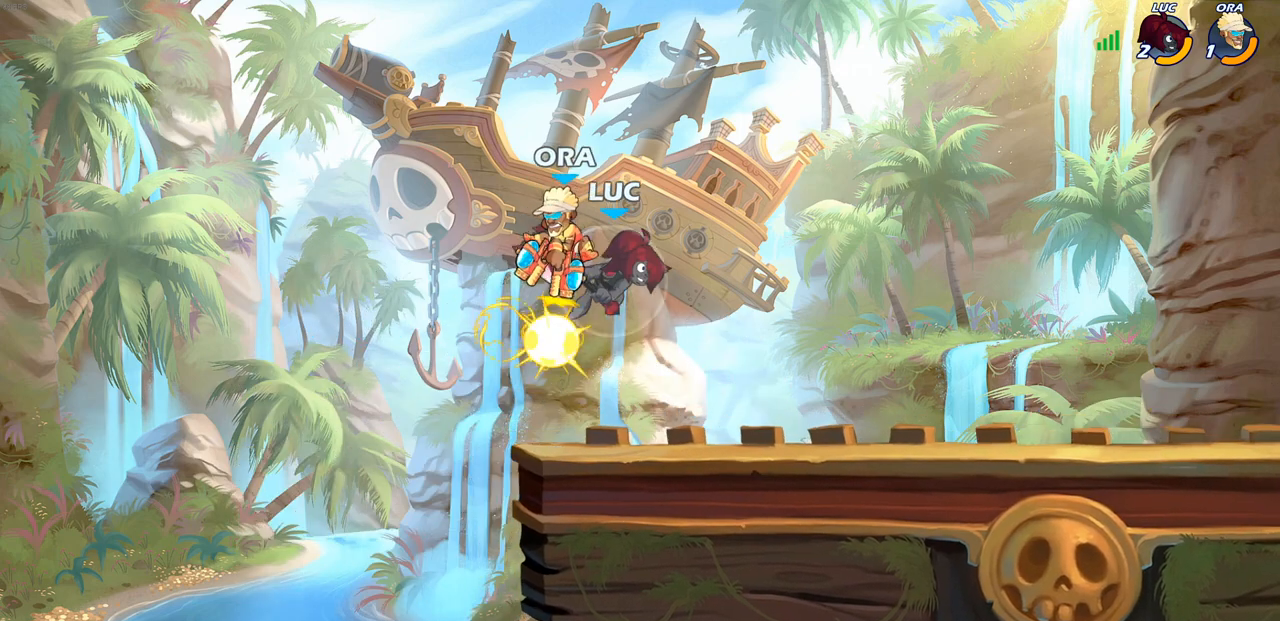
{"buttons": [], "left_stick": "right", "right_stick": "center", "events": [[67, "left_stick", "down-left"], [133, "SQUARE", "down"], [200, "SQUARE", "up"], [200, "left_stick", "up-left"], [283, "left_stick", "up-right"], [350, "left_stick", "right"]]}
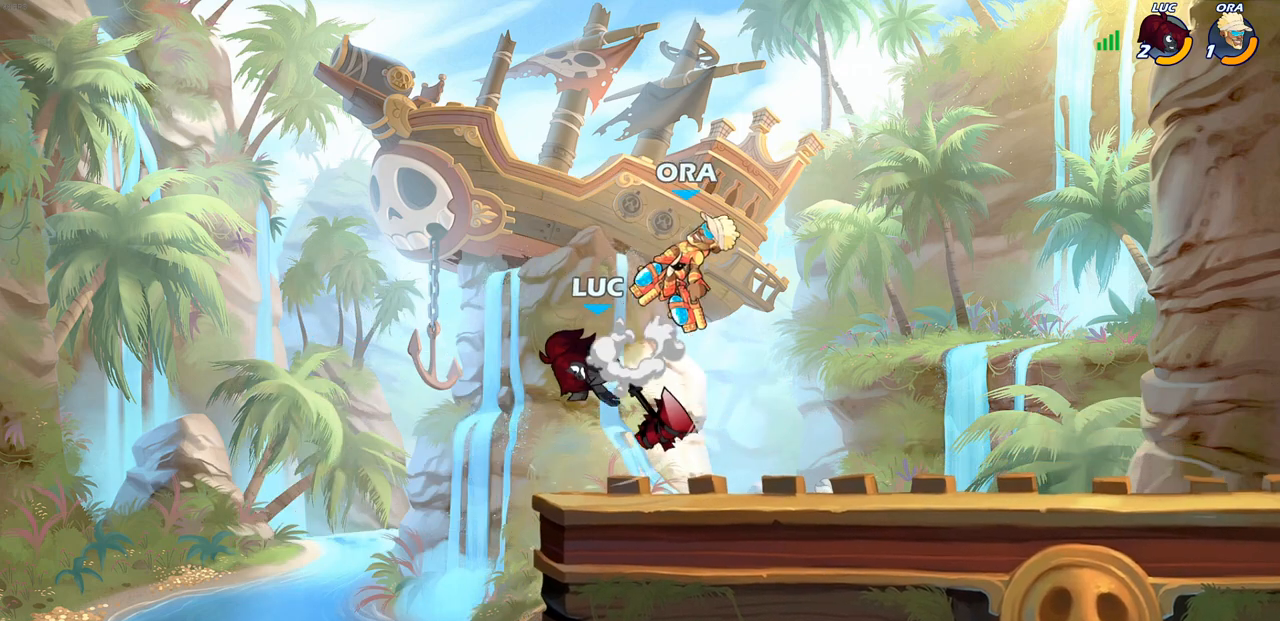
{"buttons": [], "left_stick": "up-right", "right_stick": "center", "events": [[100, "left_stick", "up-left"], [150, "left_stick", "left"], [317, "CROSS", "down"], [367, "left_stick", "up-right"], [483, "CROSS", "up"]]}
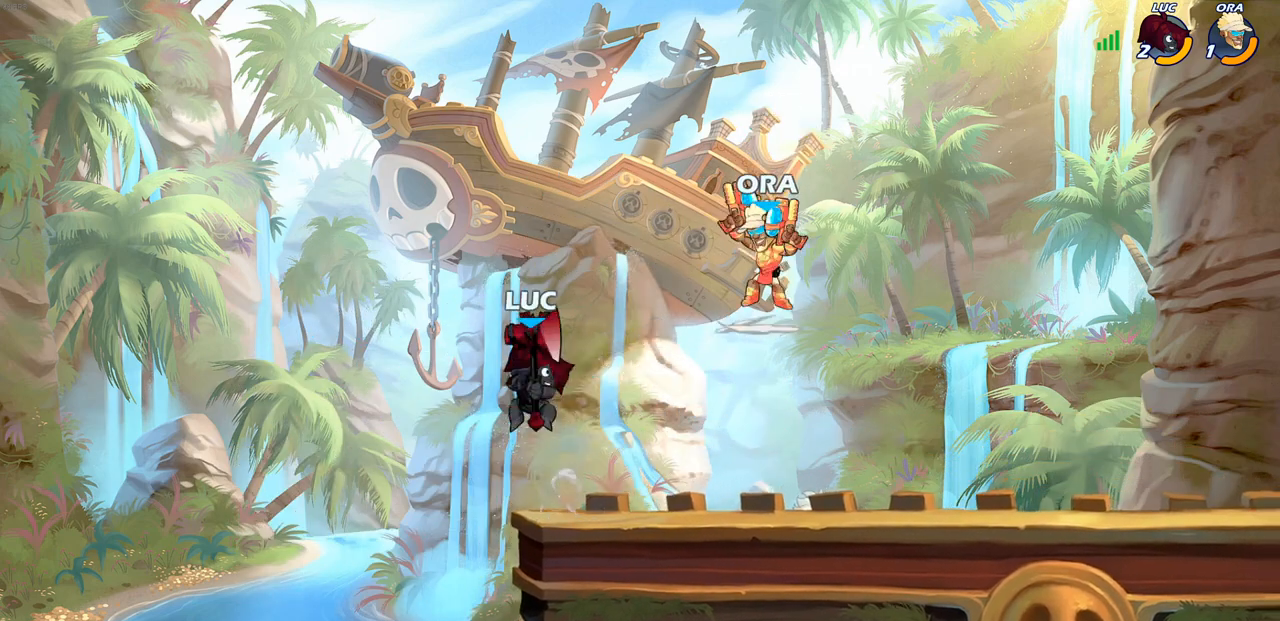
{"buttons": [], "left_stick": "right", "right_stick": "center", "events": [[50, "left_stick", "down-right"], [200, "left_stick", "up-right"], [283, "left_stick", "up-left"], [350, "left_stick", "down-left"], [417, "left_stick", "right"]]}
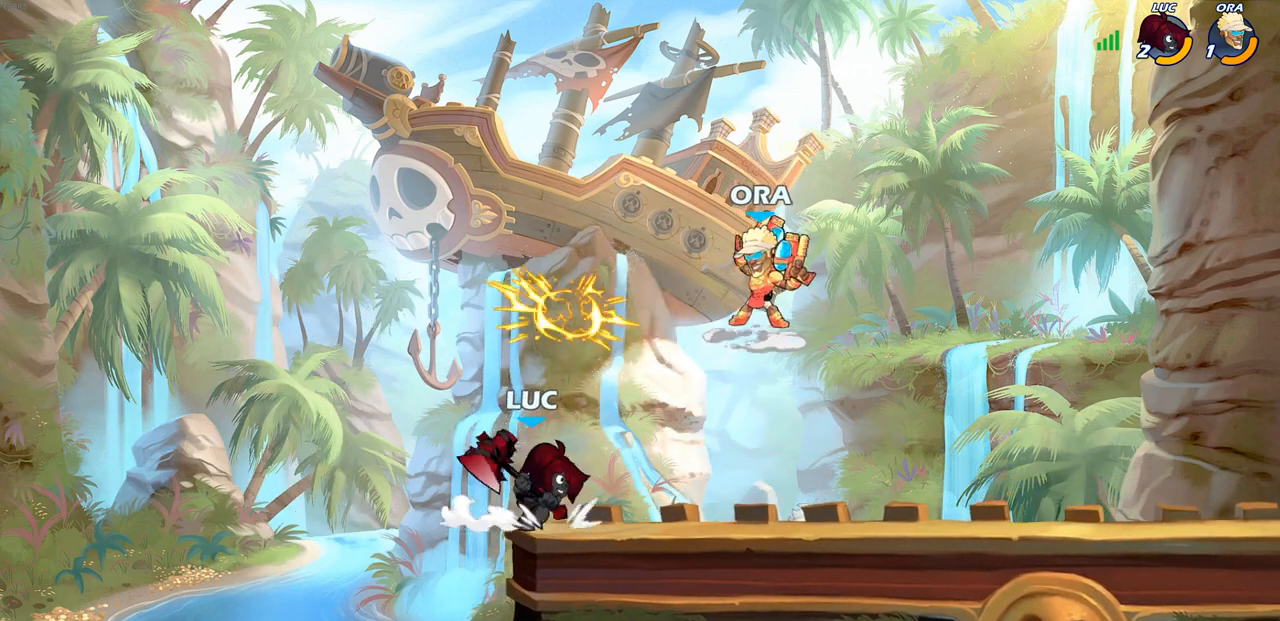
{"buttons": [], "left_stick": "right", "right_stick": "center", "events": [[17, "CROSS", "down"], [67, "SQUARE", "down"], [100, "CROSS", "up"], [100, "right_stick", "left"], [150, "SQUARE", "up"], [150, "right_stick", "center"]]}
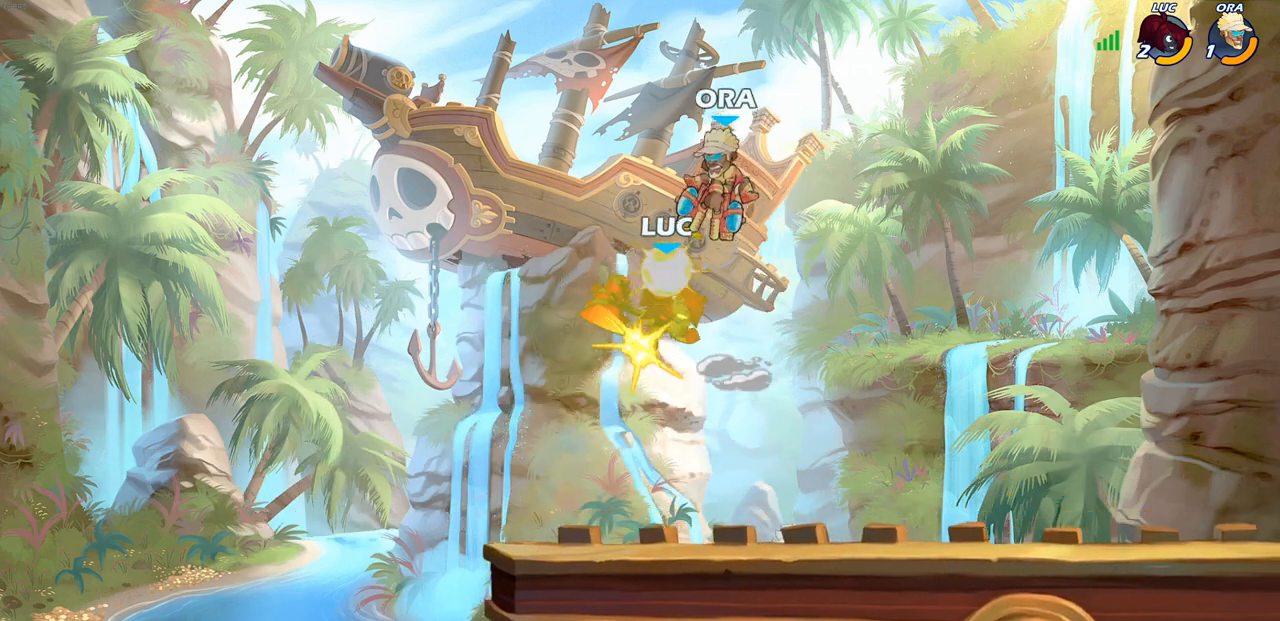
{"buttons": [], "left_stick": "center", "right_stick": "center", "events": [[183, "left_stick", "down"], [317, "left_stick", "center"]]}
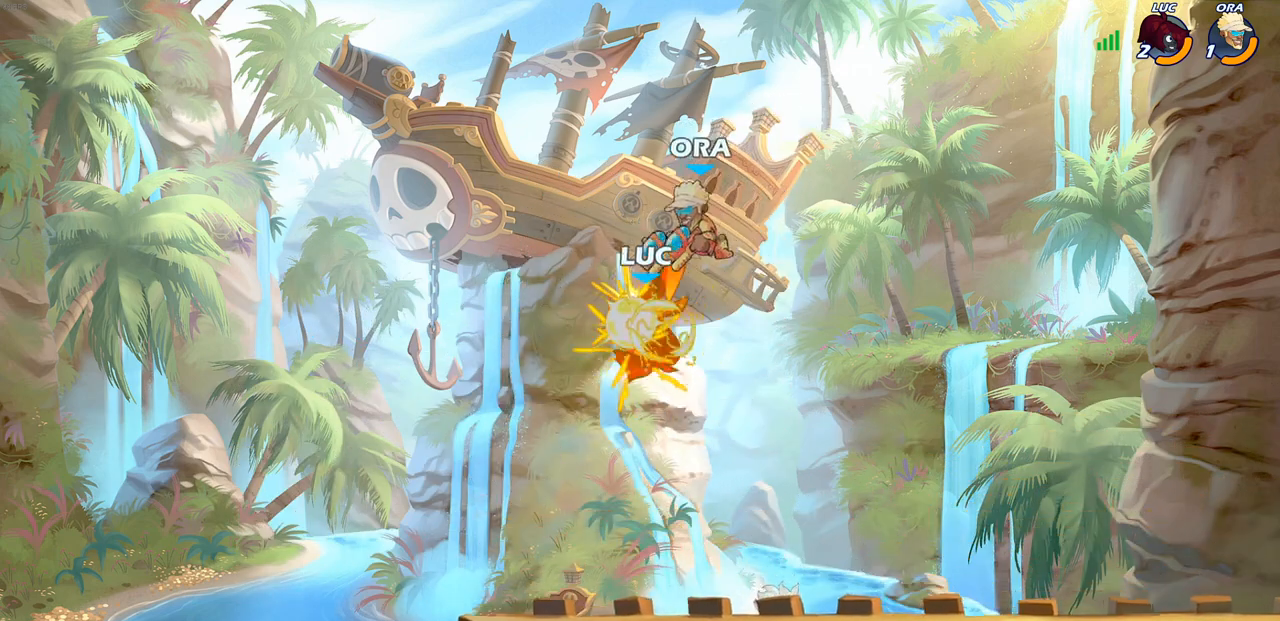
{"buttons": ["R2"], "left_stick": "up", "right_stick": "center", "events": [[100, "left_stick", "right"], [200, "left_stick", "up"], [350, "left_stick", "left"], [400, "R2", "down"], [500, "left_stick", "up"]]}
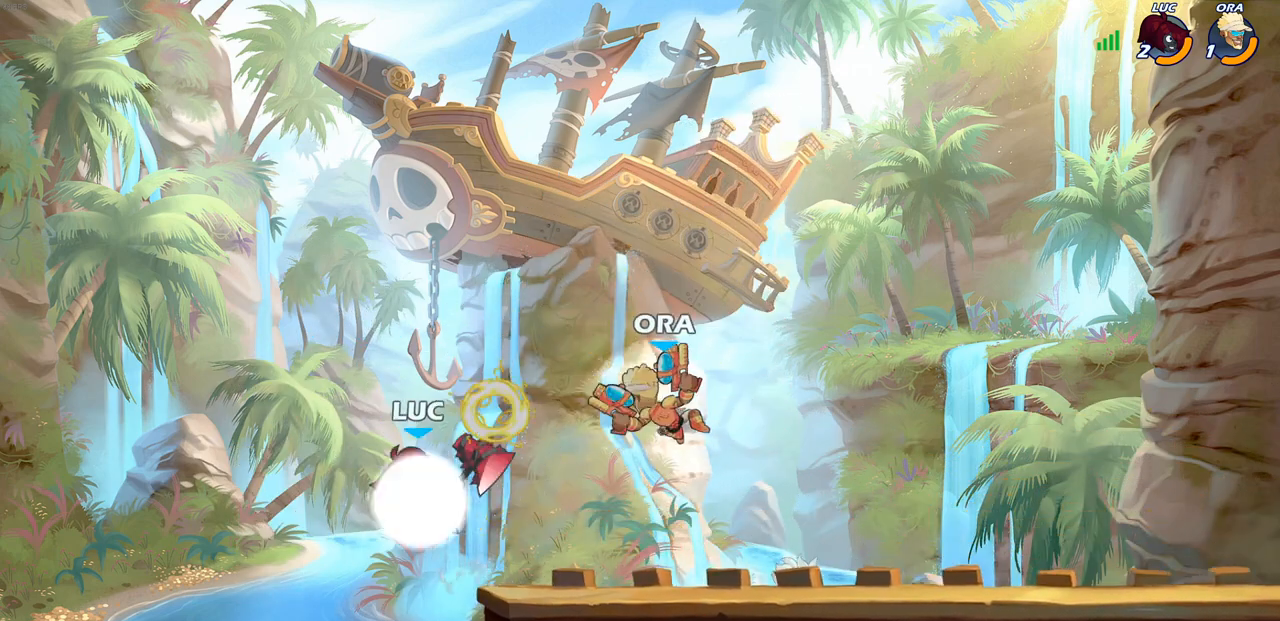
{"buttons": [], "left_stick": "up-right", "right_stick": "center", "events": [[117, "left_stick", "right"], [217, "R2", "up"], [300, "CROSS", "down"], [350, "CROSS", "up"], [483, "left_stick", "up-right"]]}
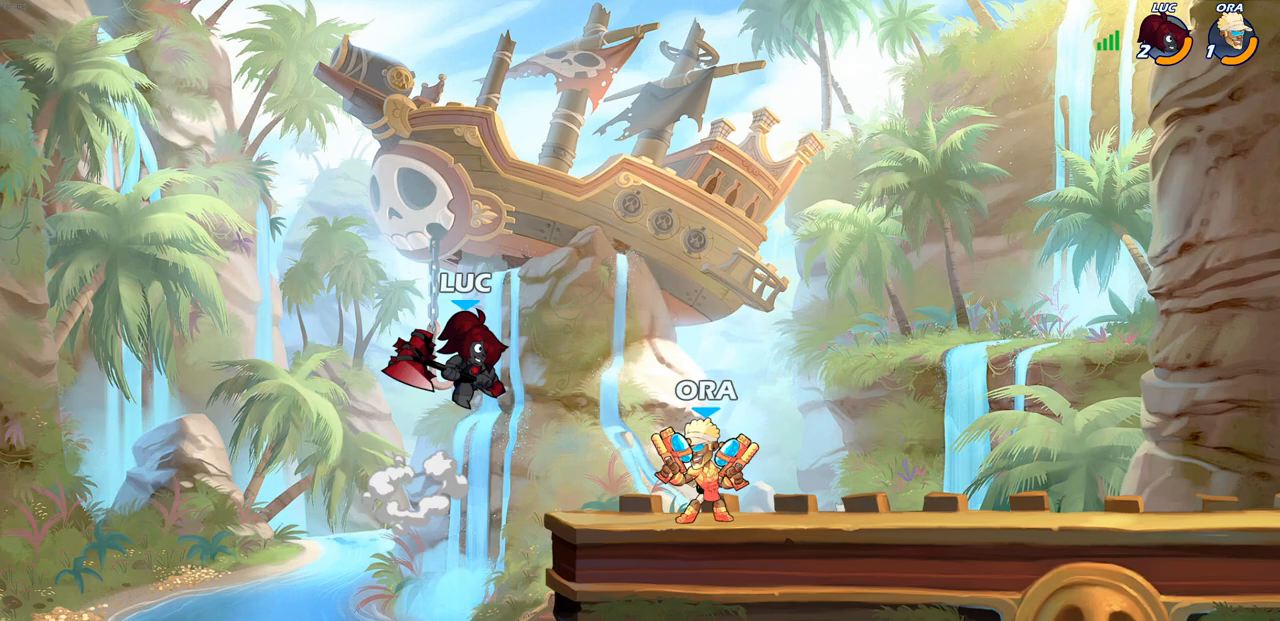
{"buttons": ["SQUARE"], "left_stick": "down-left", "right_stick": "center", "events": [[67, "CROSS", "down"], [250, "CROSS", "up"], [317, "left_stick", "down-left"], [467, "SQUARE", "down"]]}
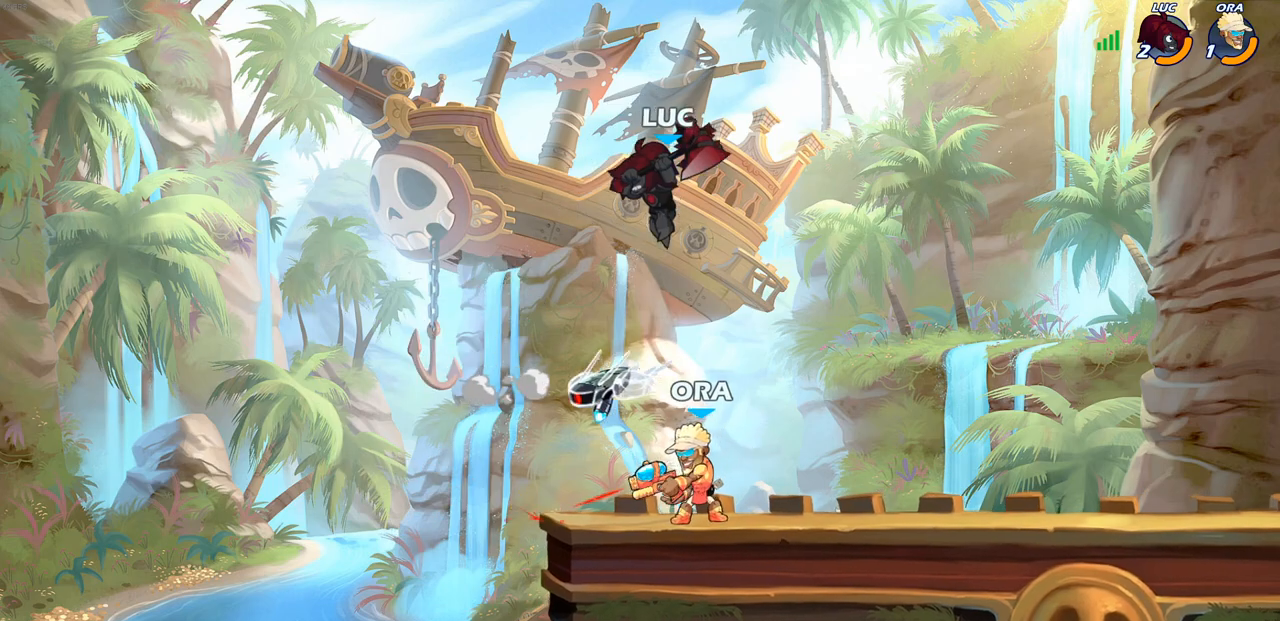
{"buttons": [], "left_stick": "right", "right_stick": "center", "events": [[83, "SQUARE", "up"], [250, "left_stick", "right"]]}
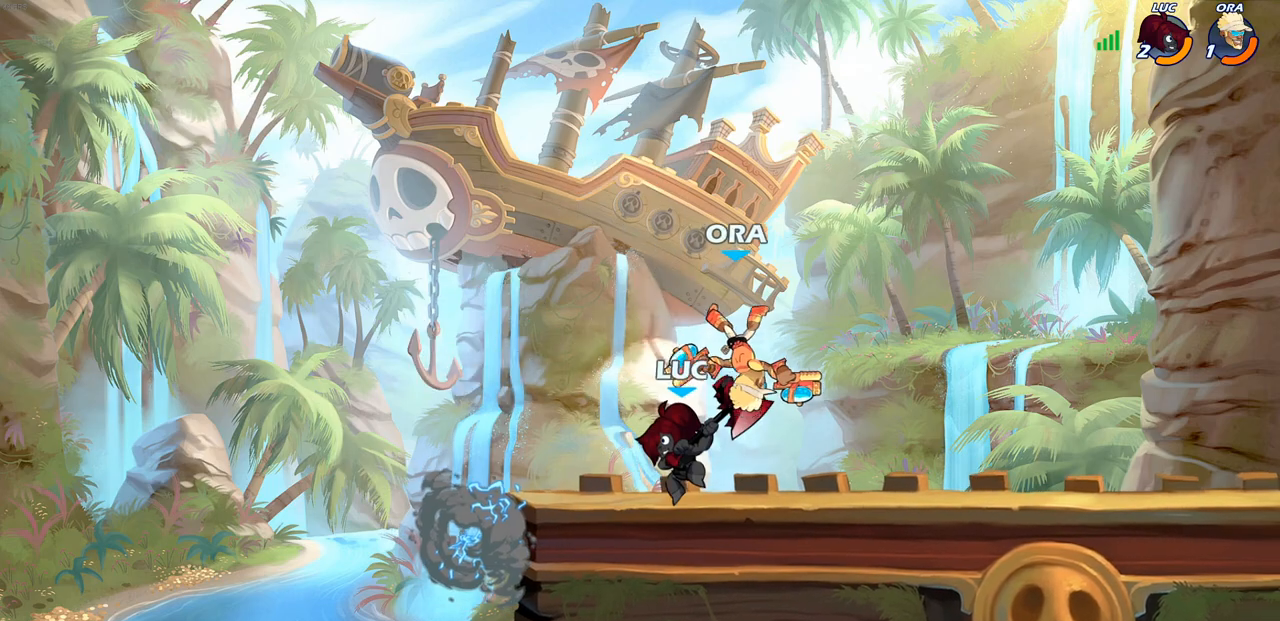
{"buttons": [], "left_stick": "left", "right_stick": "center", "events": [[50, "CROSS", "down"], [200, "CROSS", "up"], [383, "left_stick", "up-left"], [467, "left_stick", "left"]]}
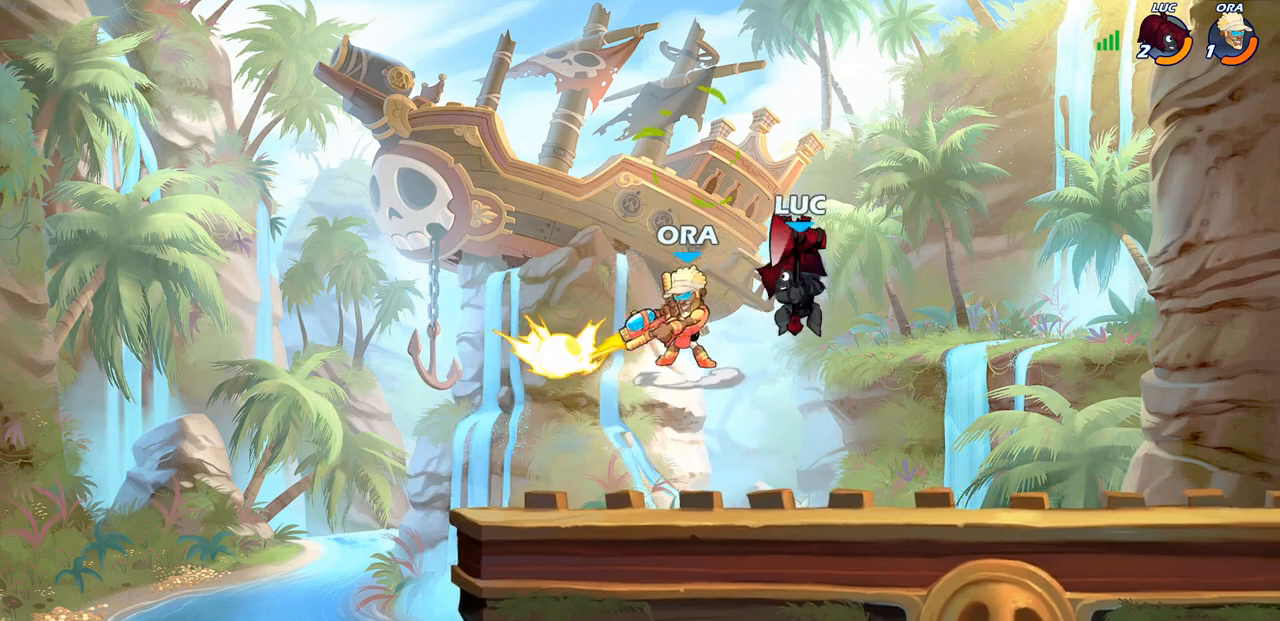
{"buttons": [], "left_stick": "left", "right_stick": "center", "events": [[17, "SQUARE", "down"], [117, "SQUARE", "up"]]}
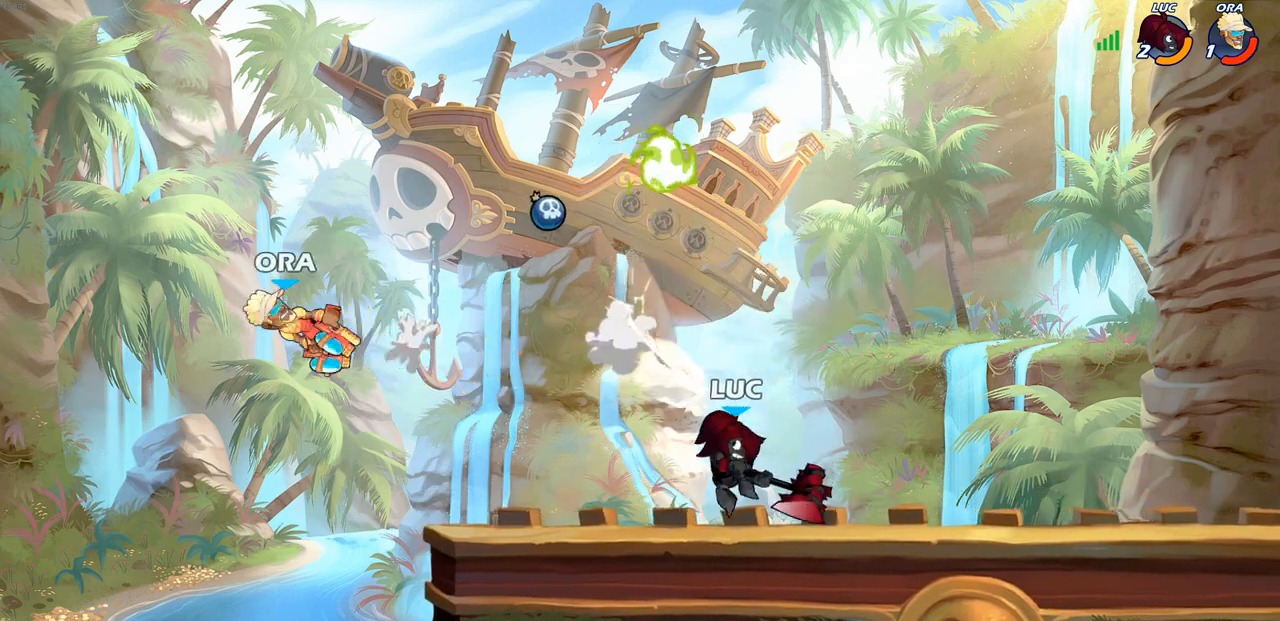
{"buttons": [], "left_stick": "center", "right_stick": "center", "events": [[33, "left_stick", "center"], [167, "left_stick", "left"], [183, "R2", "down"], [267, "R2", "up"], [317, "left_stick", "center"], [333, "R1", "down"], [400, "R1", "up"]]}
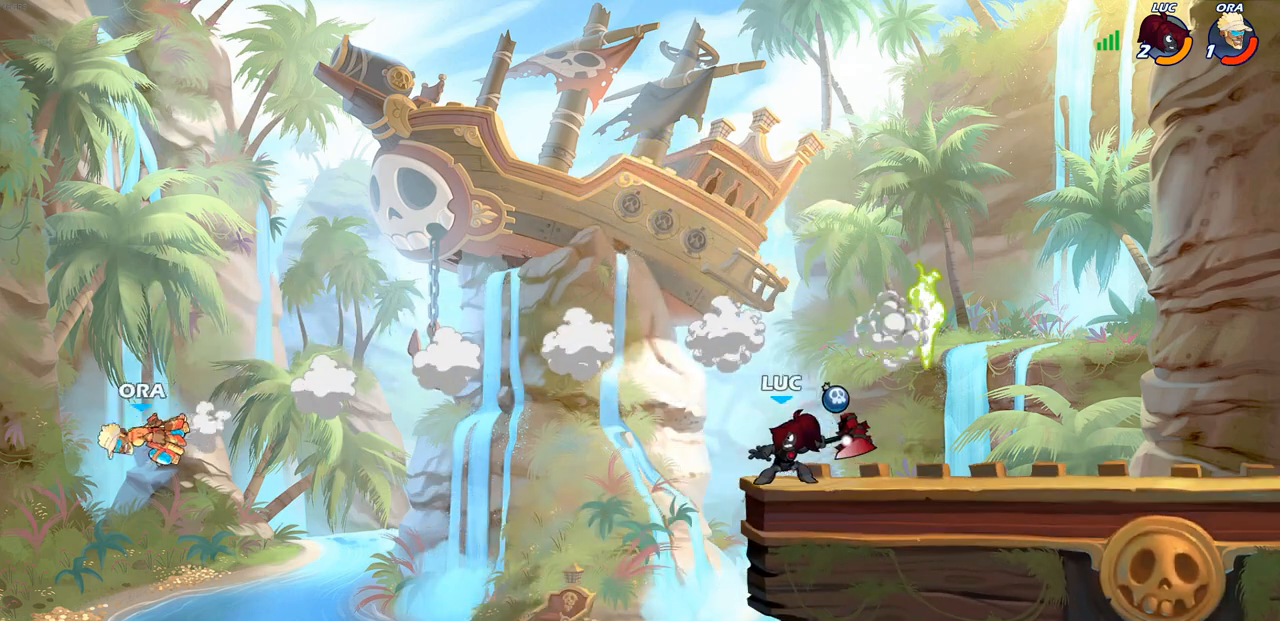
{"buttons": [], "left_stick": "right", "right_stick": "center", "events": [[183, "left_stick", "right"], [333, "CROSS", "down"], [450, "CROSS", "up"]]}
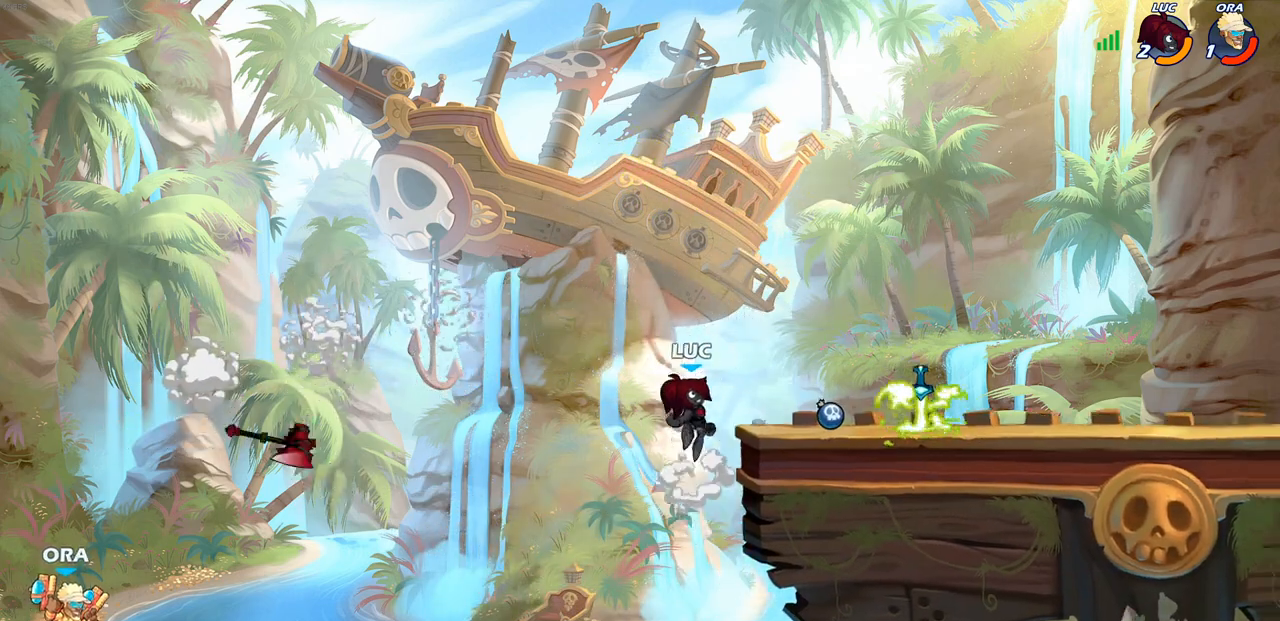
{"buttons": [], "left_stick": "left", "right_stick": "center", "events": [[33, "left_stick", "down-right"], [217, "left_stick", "right"], [300, "R1", "down"], [383, "CROSS", "down"], [400, "left_stick", "left"], [450, "R1", "up"], [483, "CROSS", "up"]]}
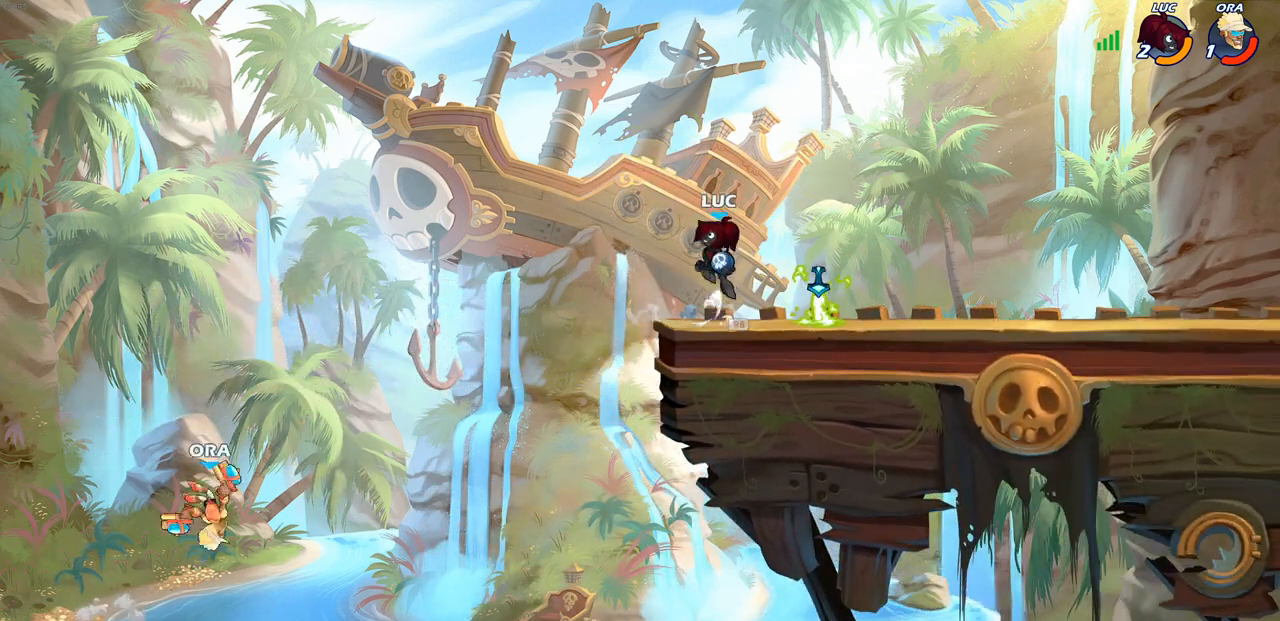
{"buttons": [], "left_stick": "center", "right_stick": "center", "events": [[233, "CIRCLE", "down"], [233, "left_stick", "down-left"], [300, "CIRCLE", "up"], [333, "left_stick", "center"]]}
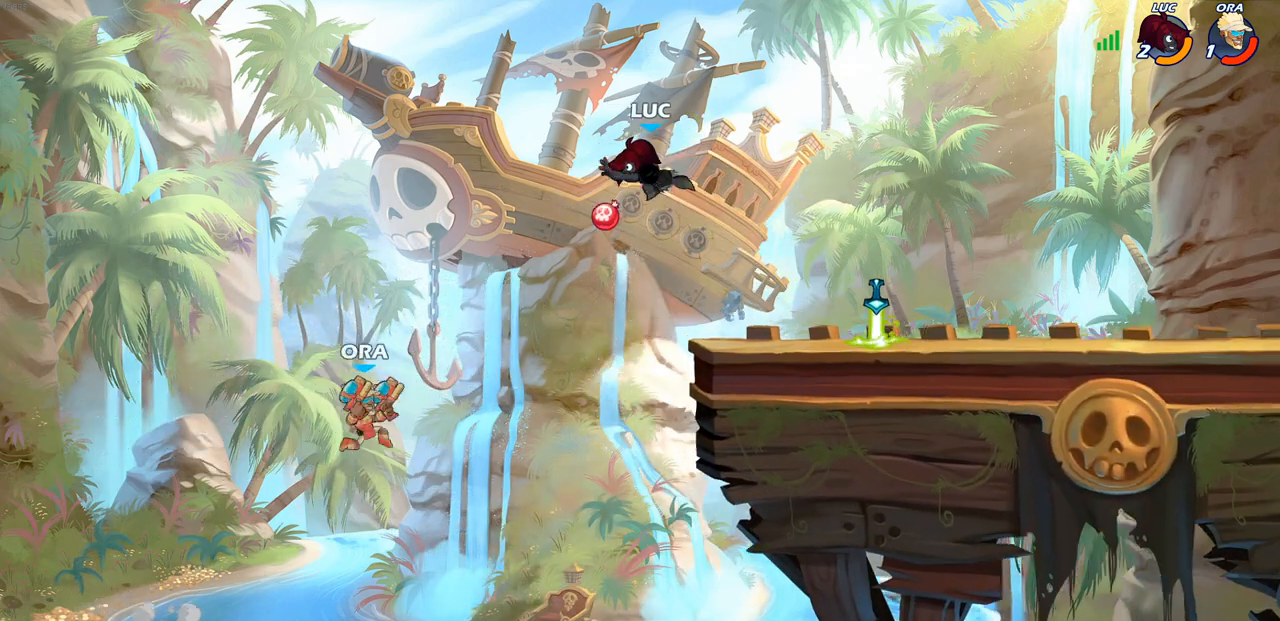
{"buttons": [], "left_stick": "right", "right_stick": "center", "events": [[183, "left_stick", "right"], [283, "CROSS", "down"], [400, "CROSS", "up"]]}
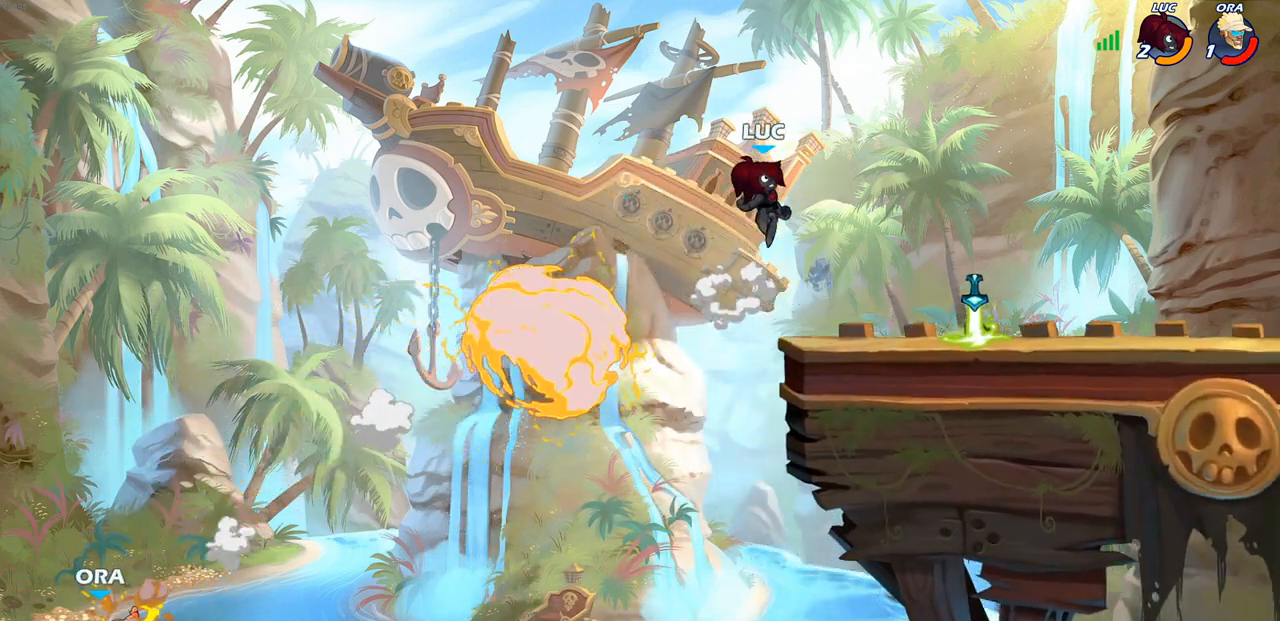
{"buttons": ["R1"], "left_stick": "right", "right_stick": "center", "events": [[67, "left_stick", "down-right"], [367, "left_stick", "right"], [500, "R1", "down"]]}